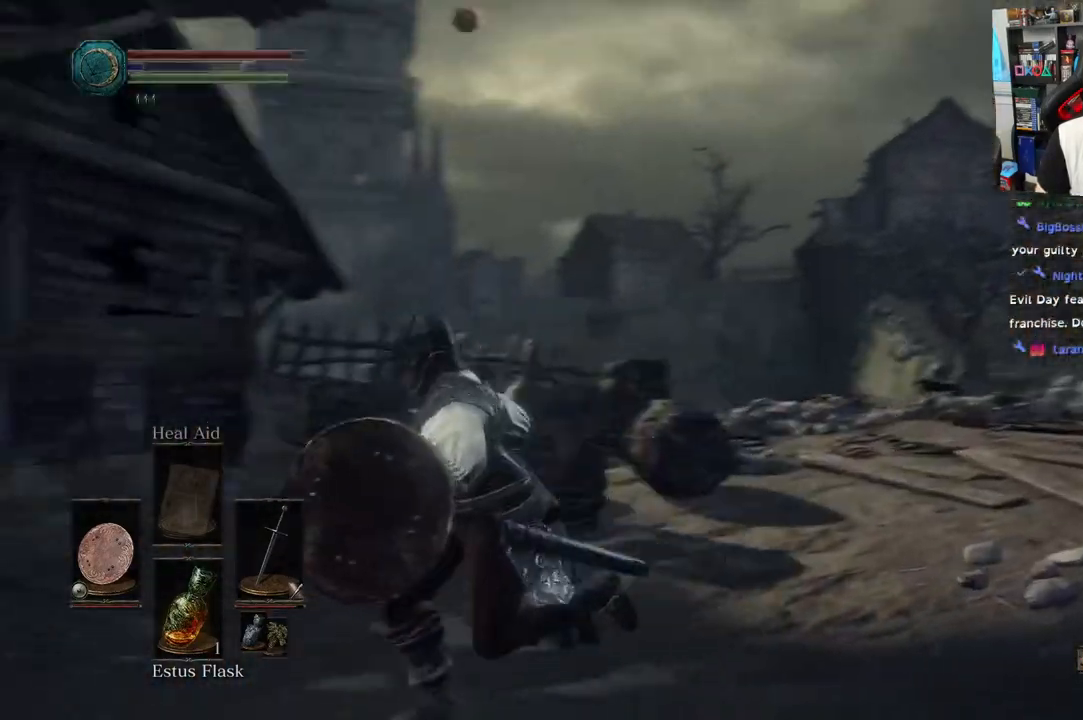
Gameplay with a controller (PlayStation layout); each line is a JSON object with the inputs held at the frame after it (dt_ms = milliseconds from this image to that frame). "events" lists button and stick changes between this image and that frame as [ms after this image, input, new state], when the widget could be followed in between.
{"dt_ms": 500, "buttons": [], "left_stick": "up-left", "right_stick": "up-left", "events": [[150, "right_stick", "up-left"], [167, "left_stick", "left"], [417, "left_stick", "up-left"]]}
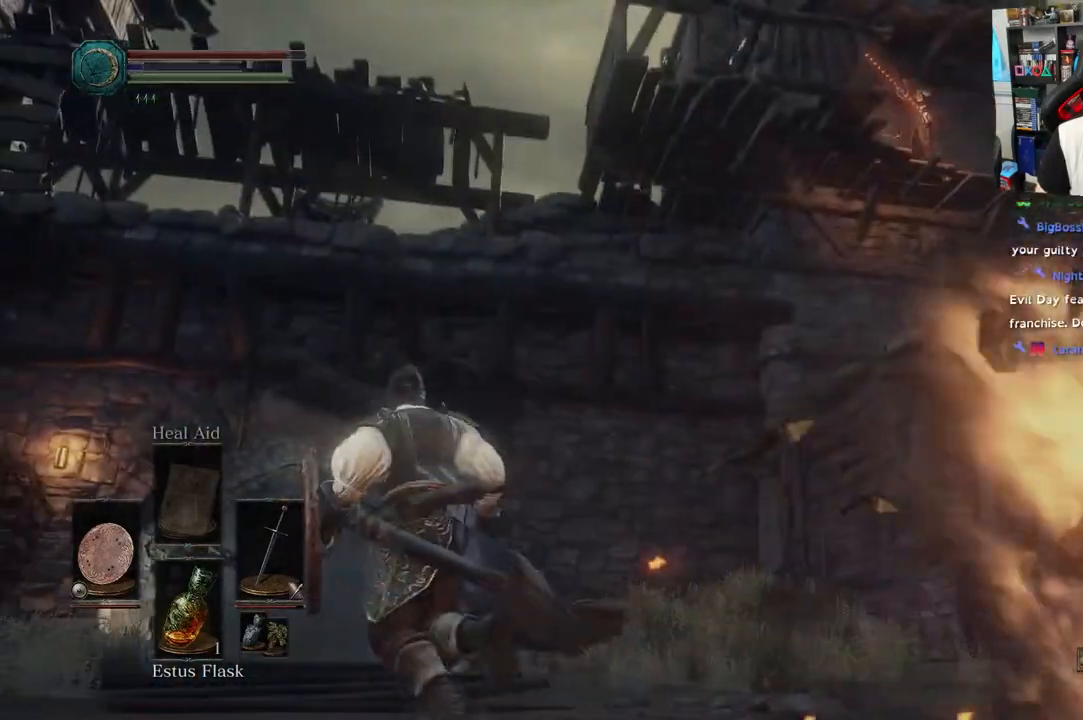
{"dt_ms": 500, "buttons": [], "left_stick": "up", "right_stick": "right", "events": [[183, "right_stick", "right"], [500, "left_stick", "up"]]}
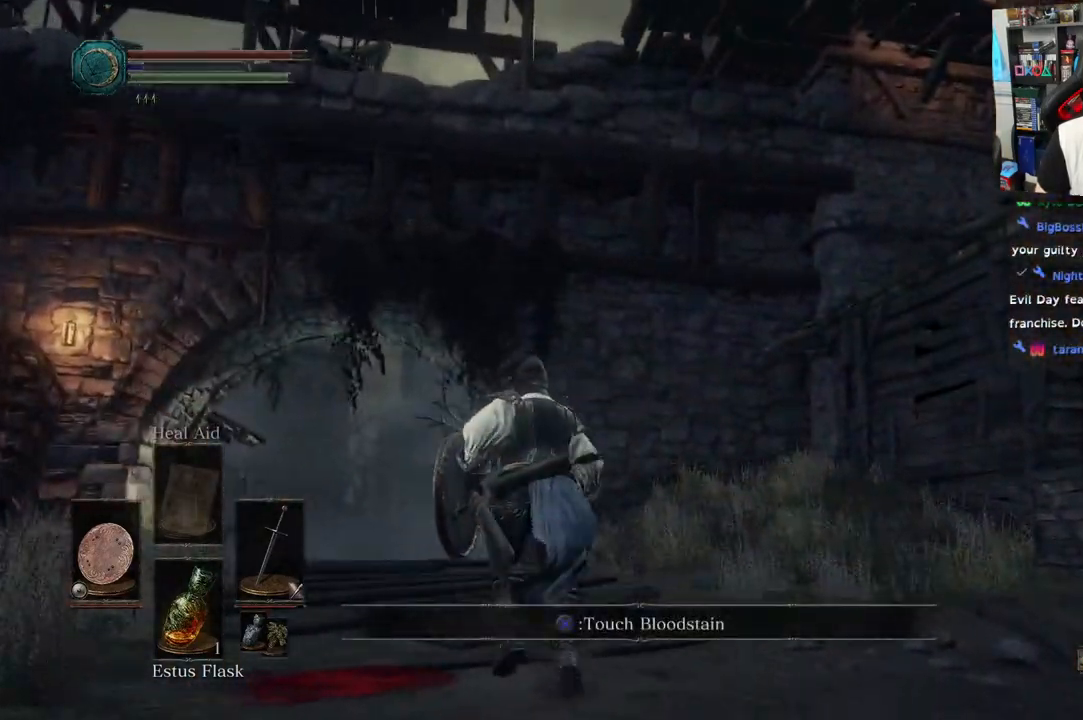
{"dt_ms": 500, "buttons": [], "left_stick": "up", "right_stick": "down-right", "events": [[67, "right_stick", "down-right"]]}
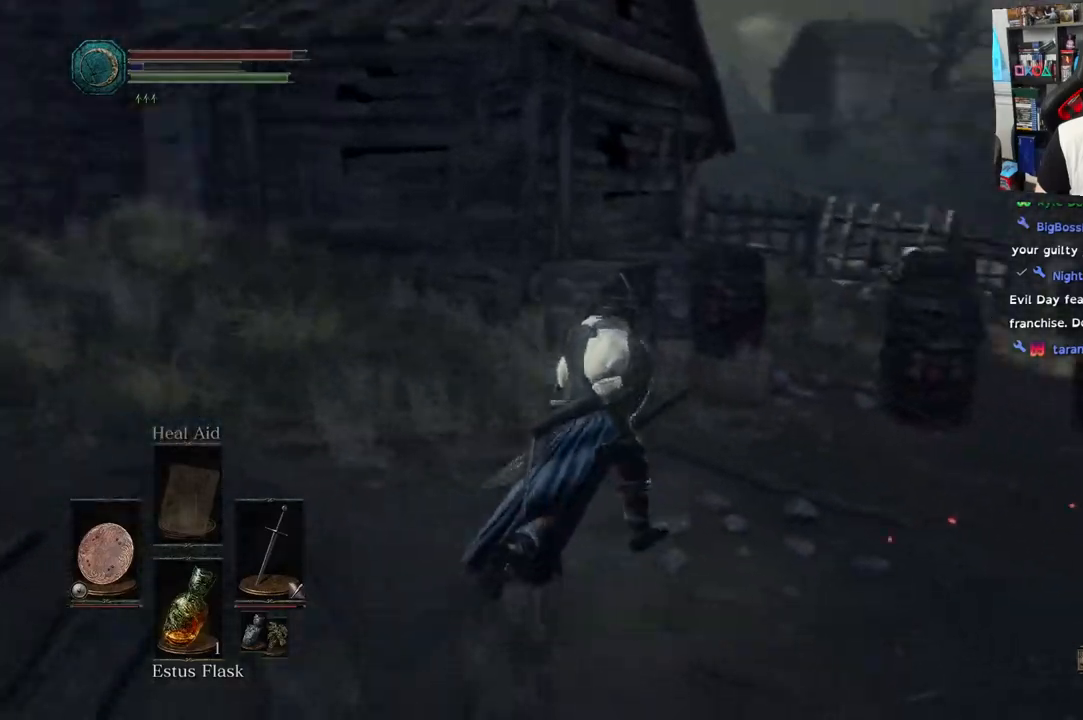
{"dt_ms": 500, "buttons": [], "left_stick": "up-left", "right_stick": "right", "events": [[117, "right_stick", "right"], [483, "left_stick", "up-left"]]}
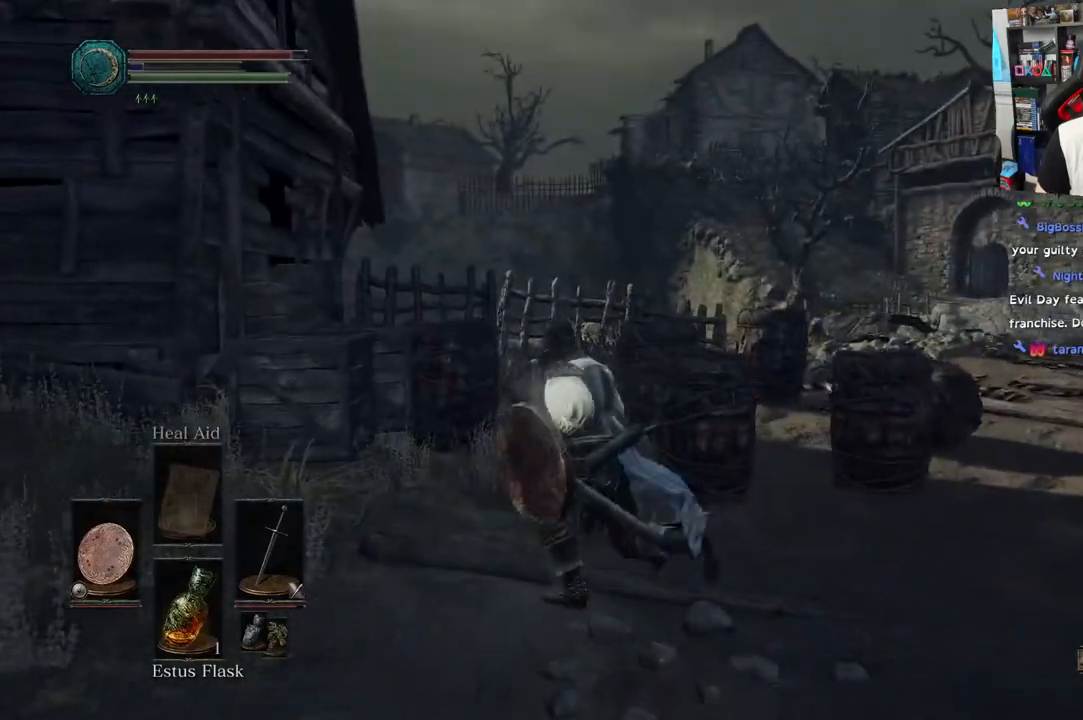
{"dt_ms": 500, "buttons": [], "left_stick": "up-left", "right_stick": "left", "events": [[33, "right_stick", "left"]]}
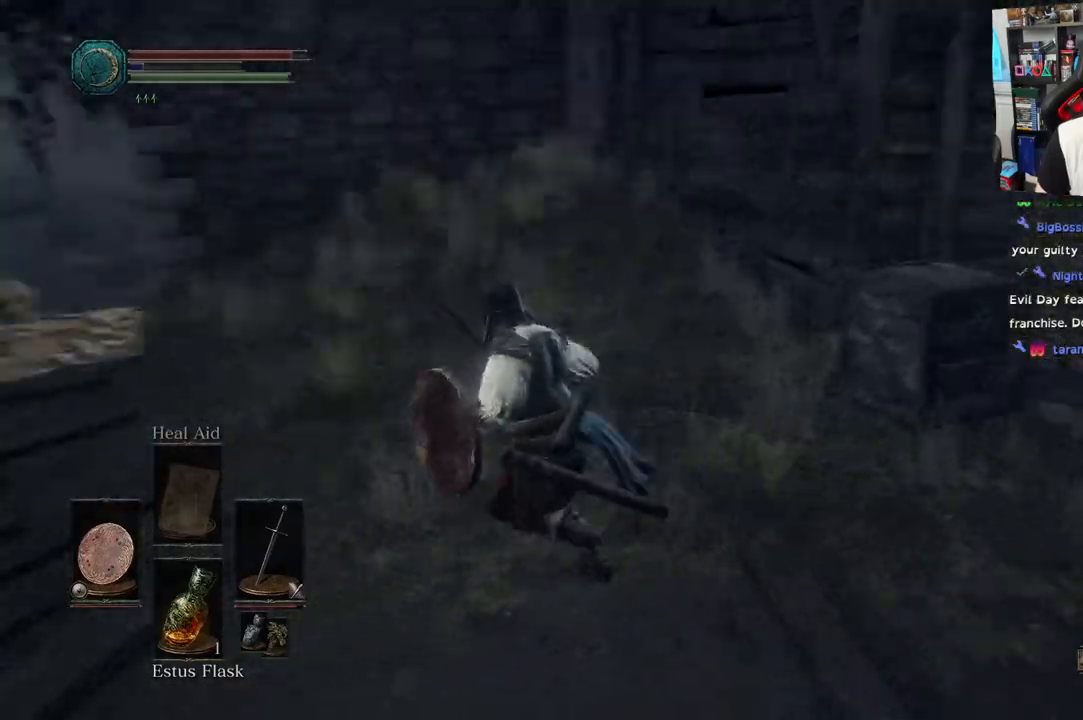
{"dt_ms": 500, "buttons": ["CIRCLE"], "left_stick": "up-left", "right_stick": "left", "events": [[267, "CIRCLE", "down"]]}
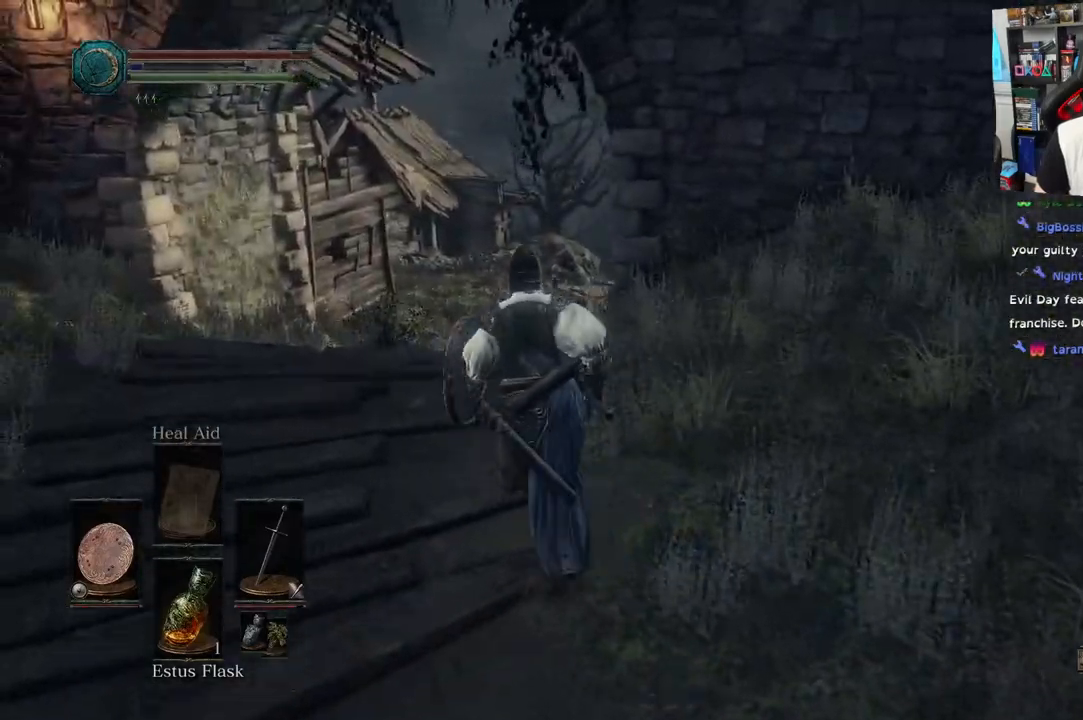
{"dt_ms": 500, "buttons": ["CIRCLE"], "left_stick": "up", "right_stick": "center", "events": [[67, "left_stick", "up"], [67, "right_stick", "center"]]}
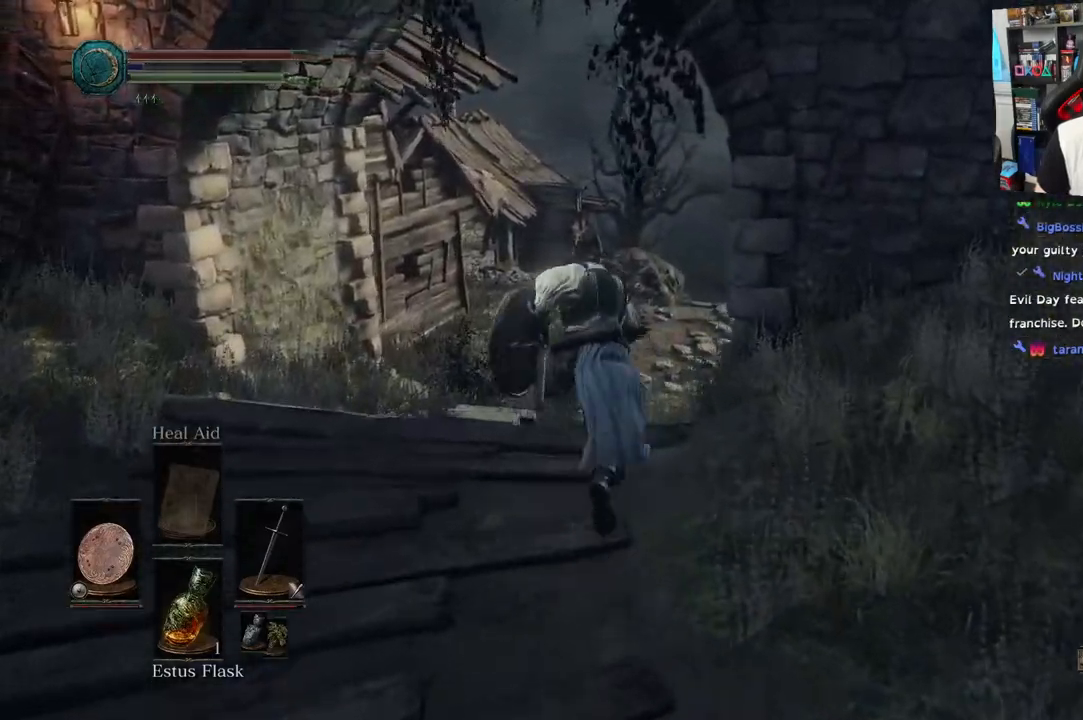
{"dt_ms": 500, "buttons": ["CIRCLE"], "left_stick": "up", "right_stick": "center", "events": []}
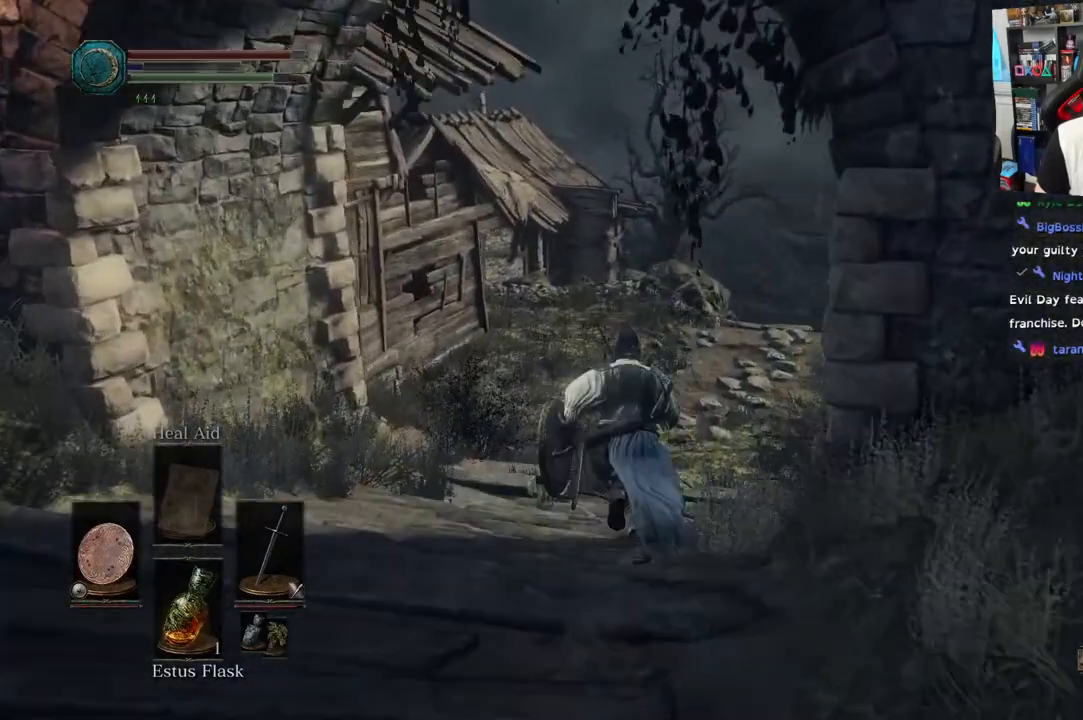
{"dt_ms": 500, "buttons": ["CIRCLE"], "left_stick": "up", "right_stick": "center", "events": []}
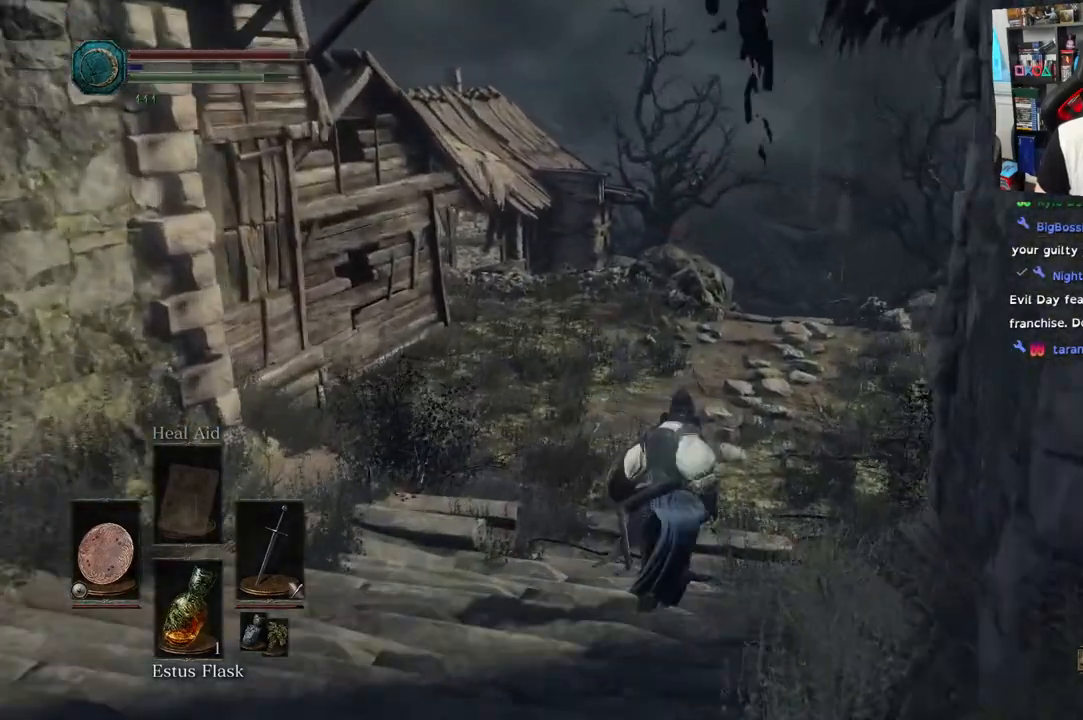
{"dt_ms": 500, "buttons": ["CIRCLE"], "left_stick": "up", "right_stick": "center", "events": []}
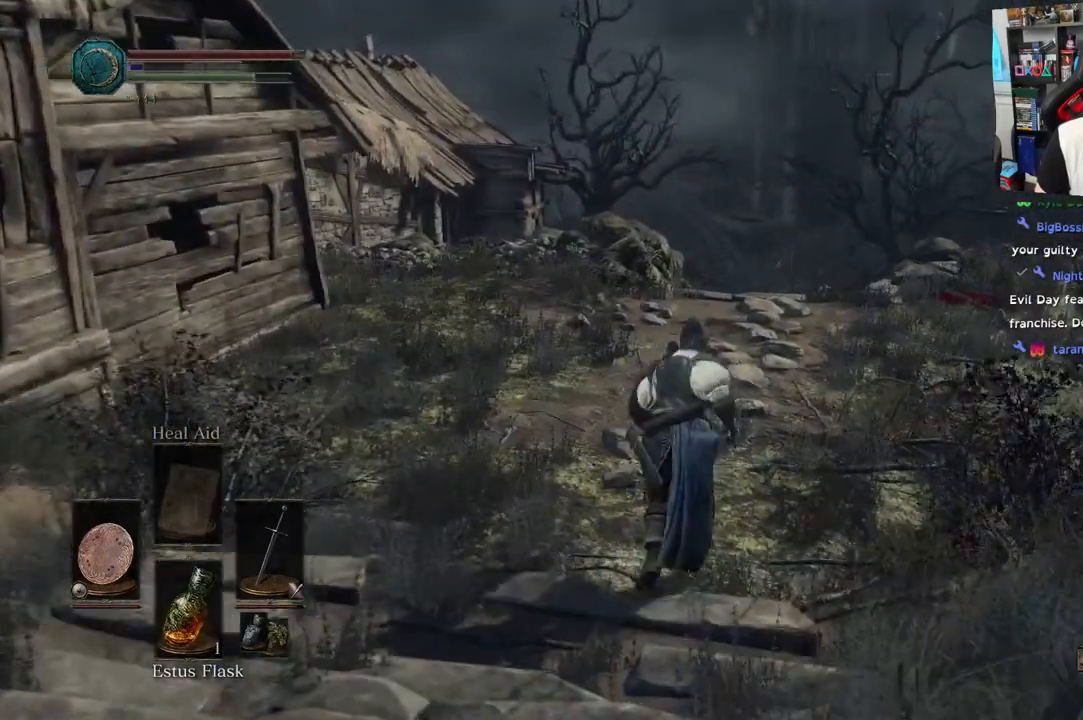
{"dt_ms": 500, "buttons": ["CIRCLE"], "left_stick": "up", "right_stick": "right", "events": [[133, "right_stick", "right"], [250, "right_stick", "center"], [467, "right_stick", "right"]]}
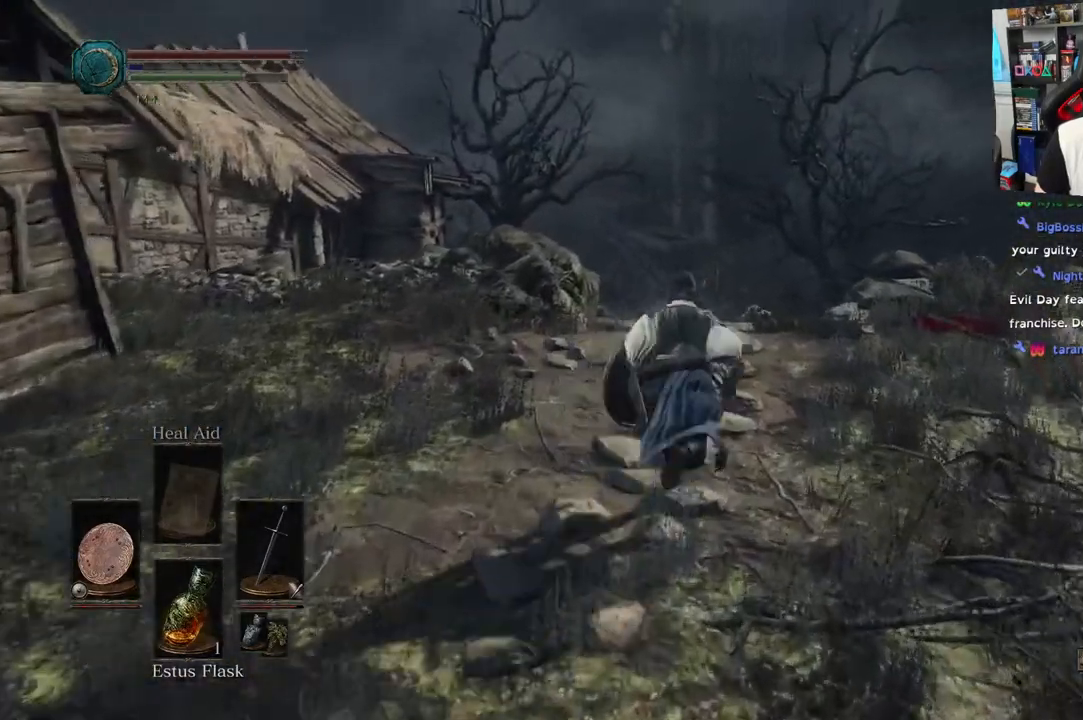
{"dt_ms": 500, "buttons": [], "left_stick": "up", "right_stick": "center", "events": [[67, "CIRCLE", "up"], [333, "right_stick", "down-right"], [467, "right_stick", "center"]]}
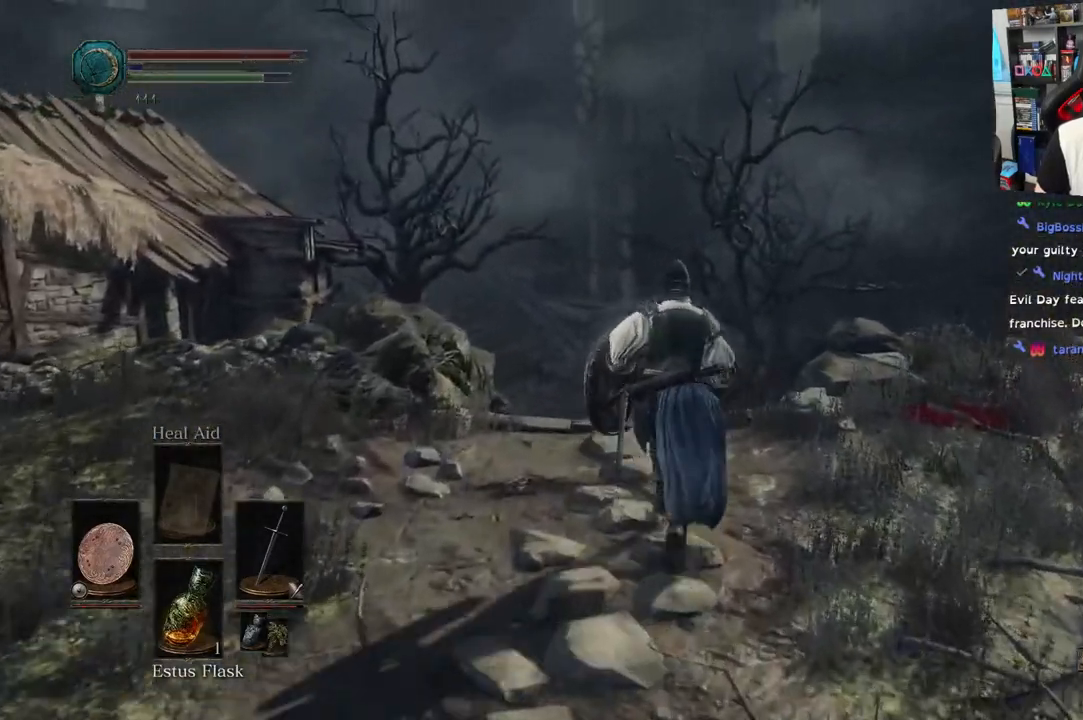
{"dt_ms": 500, "buttons": [], "left_stick": "up", "right_stick": "right", "events": [[17, "right_stick", "down-right"], [100, "right_stick", "right"]]}
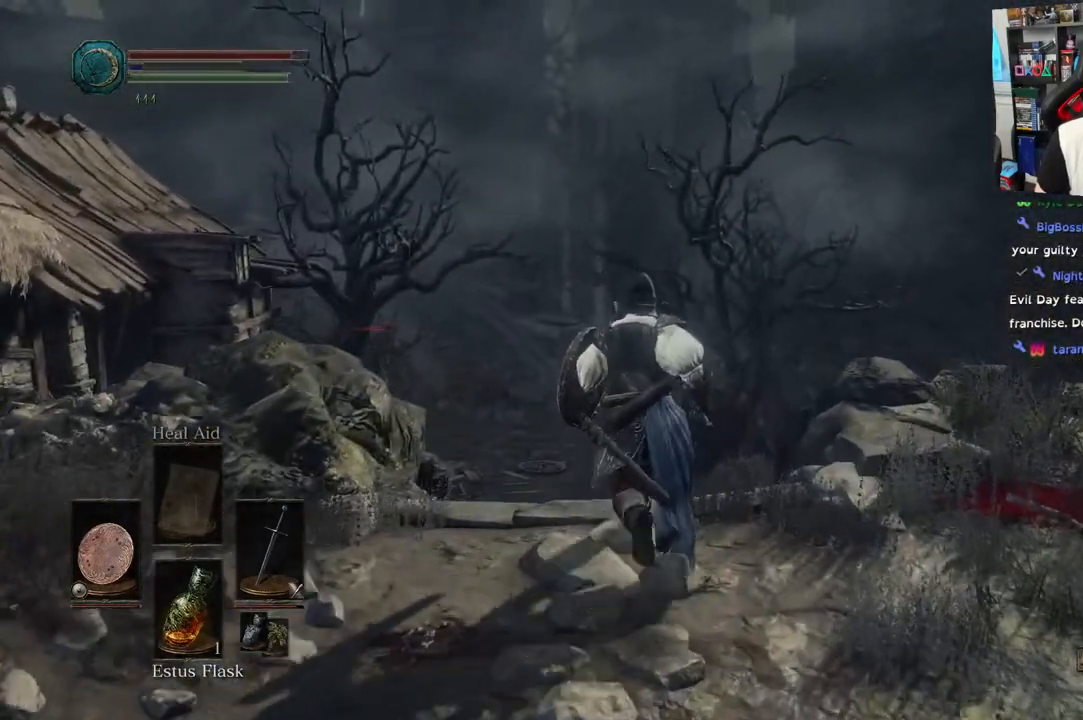
{"dt_ms": 500, "buttons": ["CIRCLE"], "left_stick": "up", "right_stick": "center", "events": [[33, "right_stick", "down"], [417, "CIRCLE", "down"], [500, "right_stick", "center"]]}
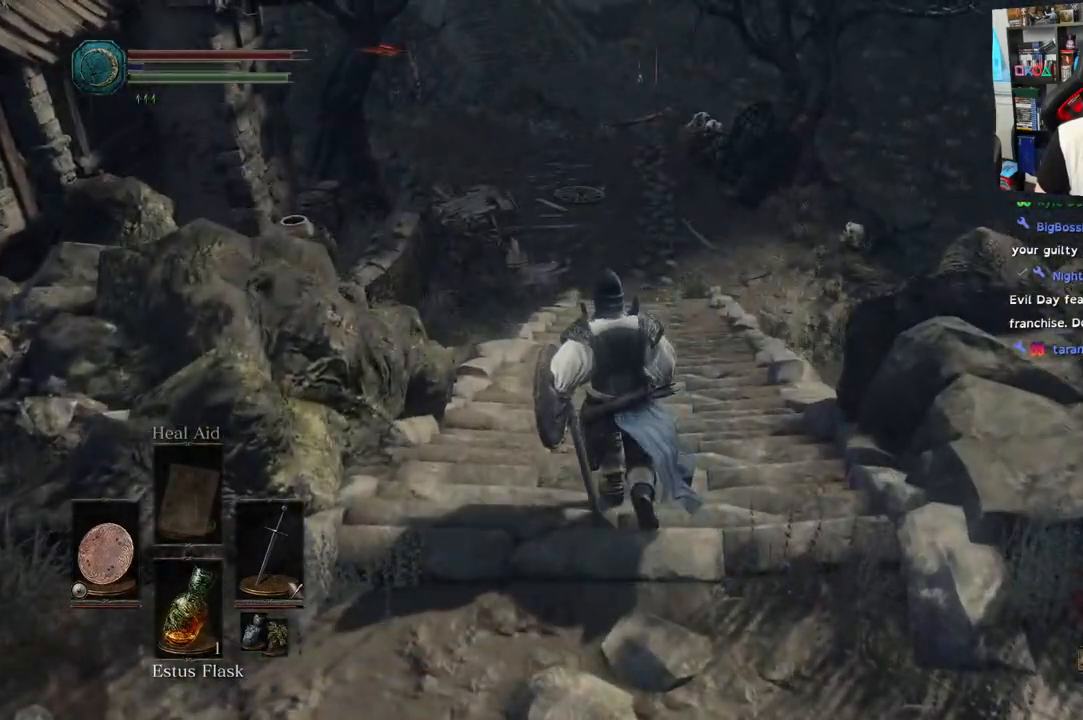
{"dt_ms": 500, "buttons": ["CIRCLE"], "left_stick": "up", "right_stick": "center", "events": []}
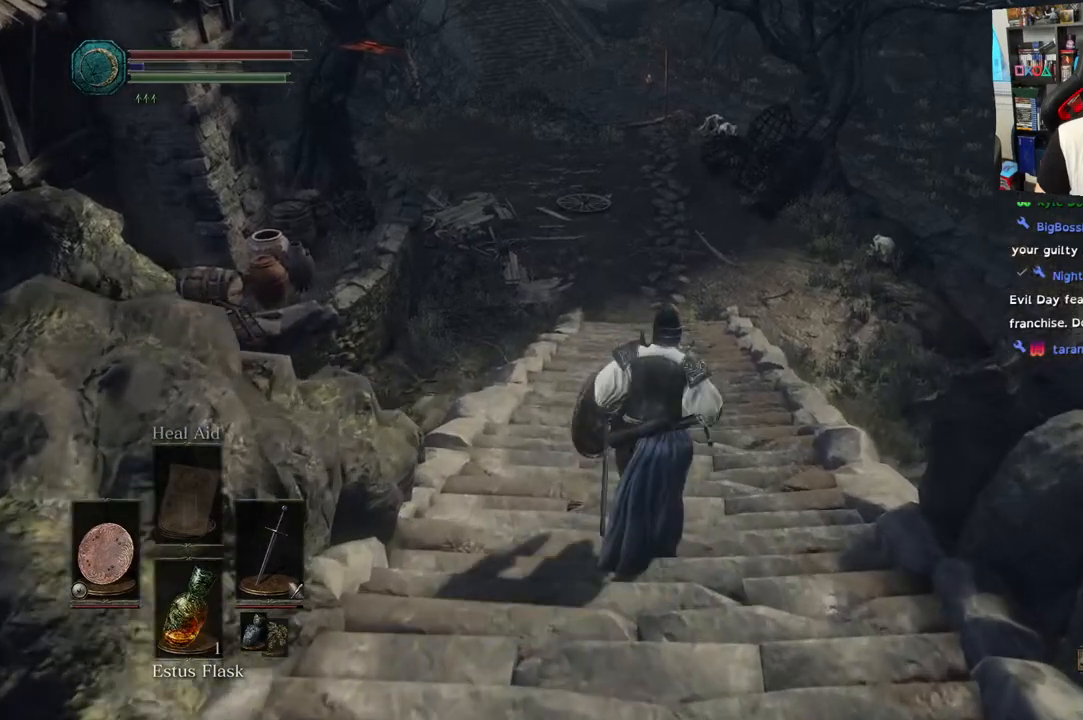
{"dt_ms": 1000, "buttons": ["CIRCLE"], "left_stick": "up", "right_stick": "center"}
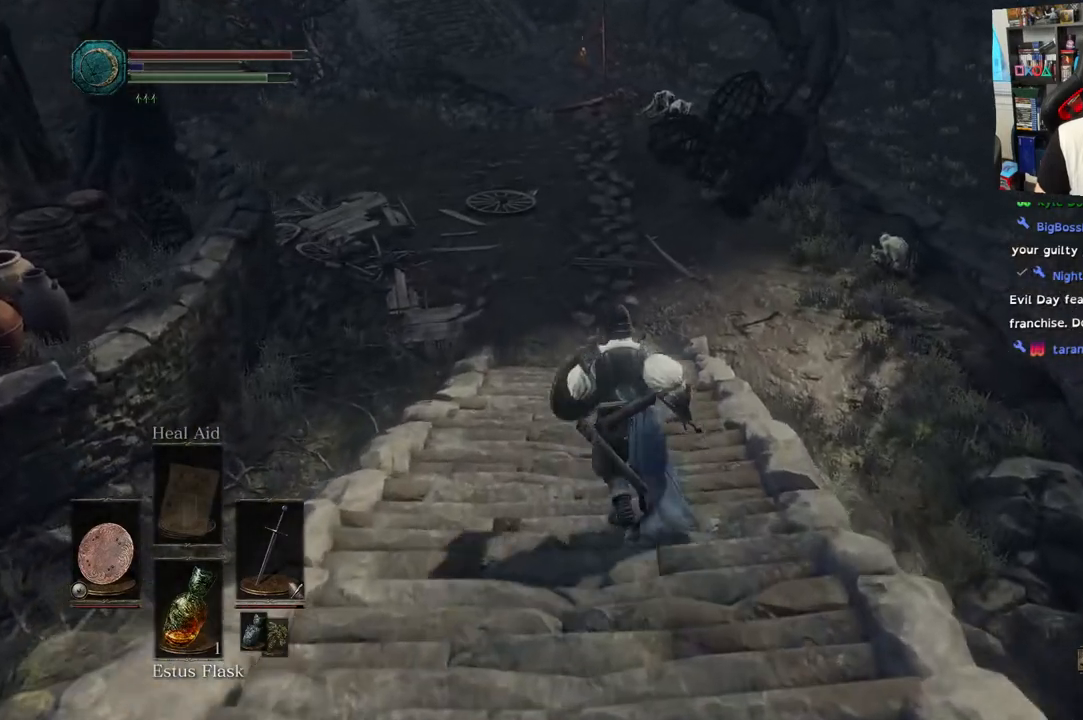
{"dt_ms": 500, "buttons": ["CIRCLE"], "left_stick": "up", "right_stick": "center", "events": []}
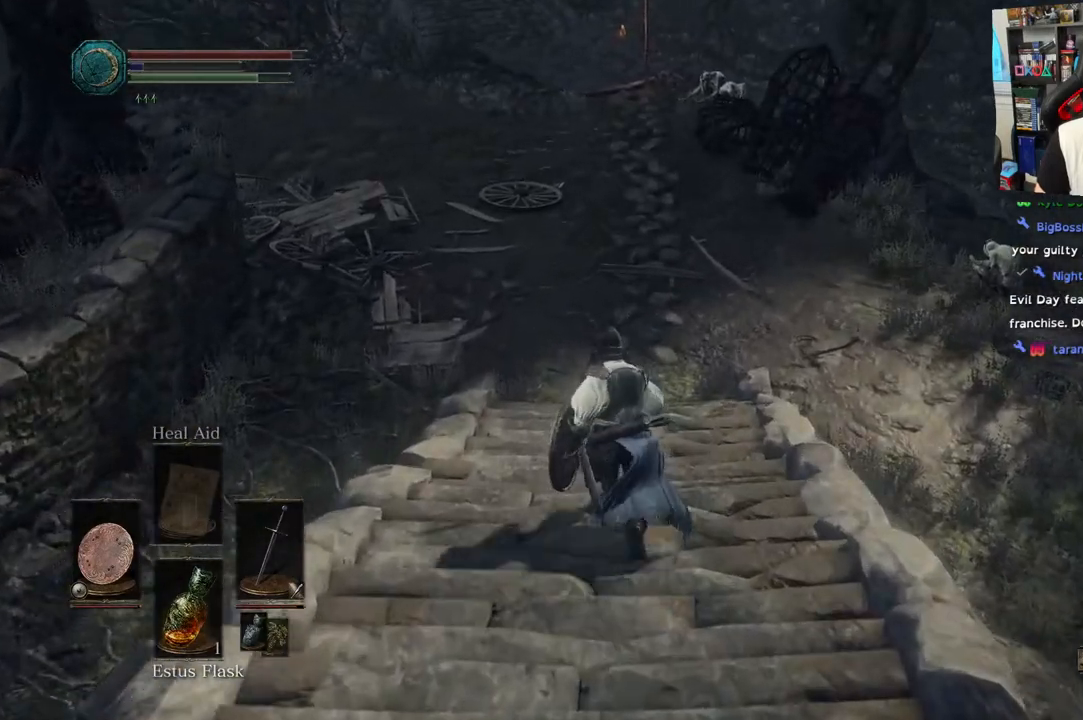
{"dt_ms": 500, "buttons": ["CIRCLE"], "left_stick": "up", "right_stick": "center", "events": []}
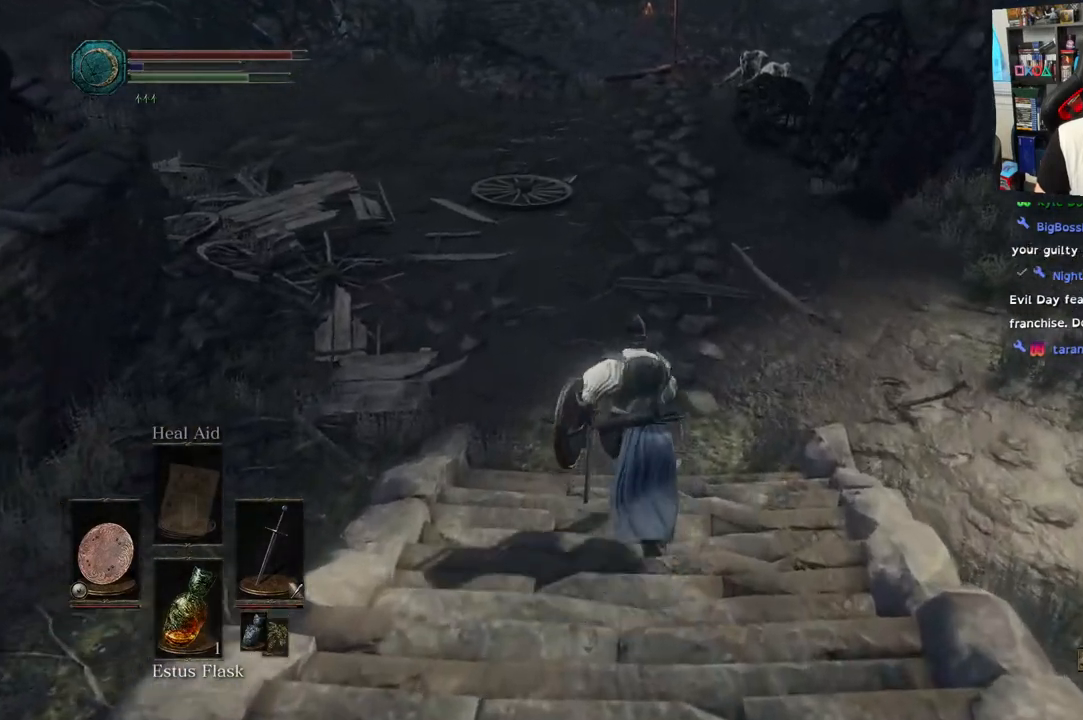
{"dt_ms": 500, "buttons": [], "left_stick": "up", "right_stick": "up", "events": [[217, "CIRCLE", "up"], [467, "right_stick", "up"]]}
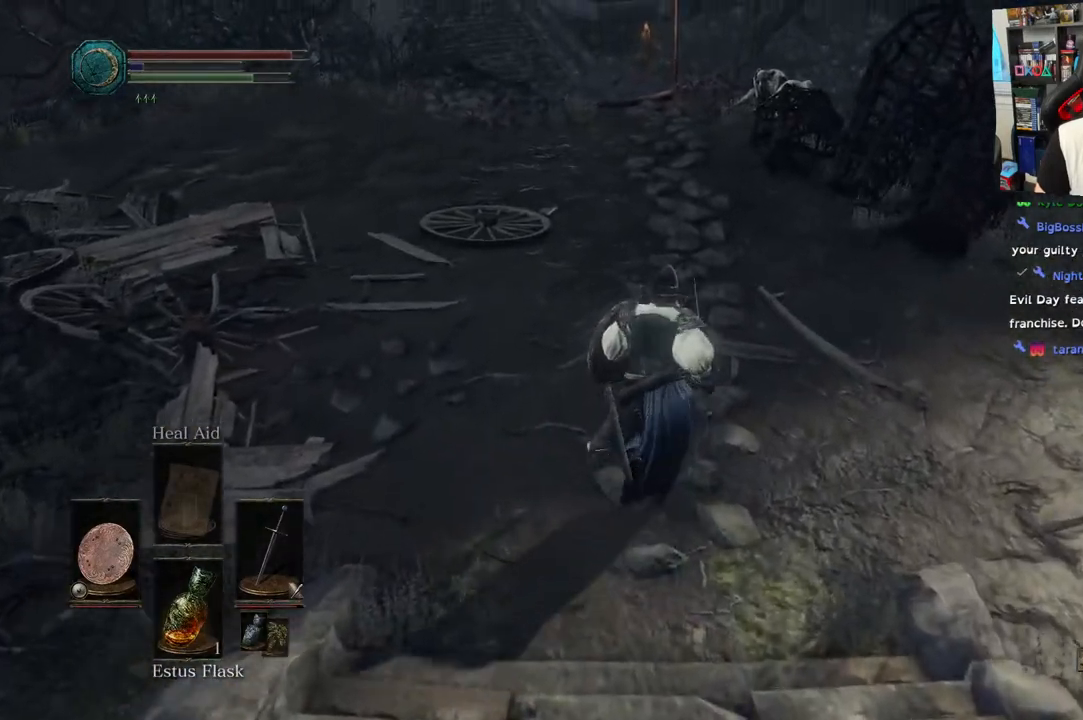
{"dt_ms": 500, "buttons": [], "left_stick": "up", "right_stick": "center", "events": [[83, "right_stick", "center"]]}
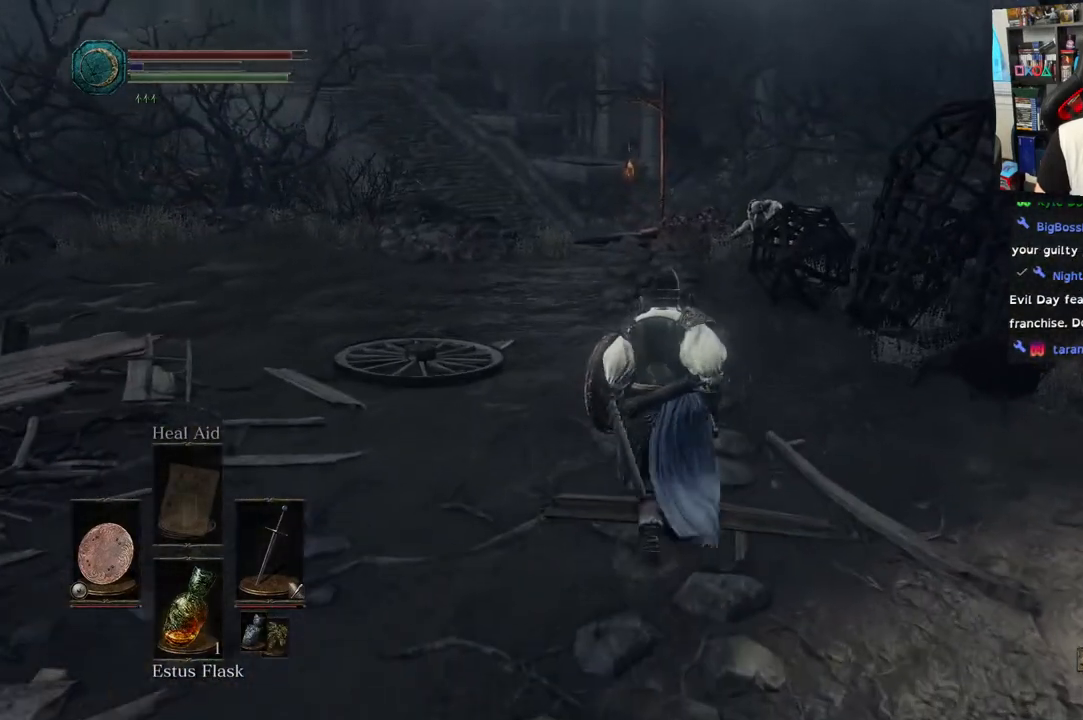
{"dt_ms": 500, "buttons": [], "left_stick": "up", "right_stick": "center", "events": []}
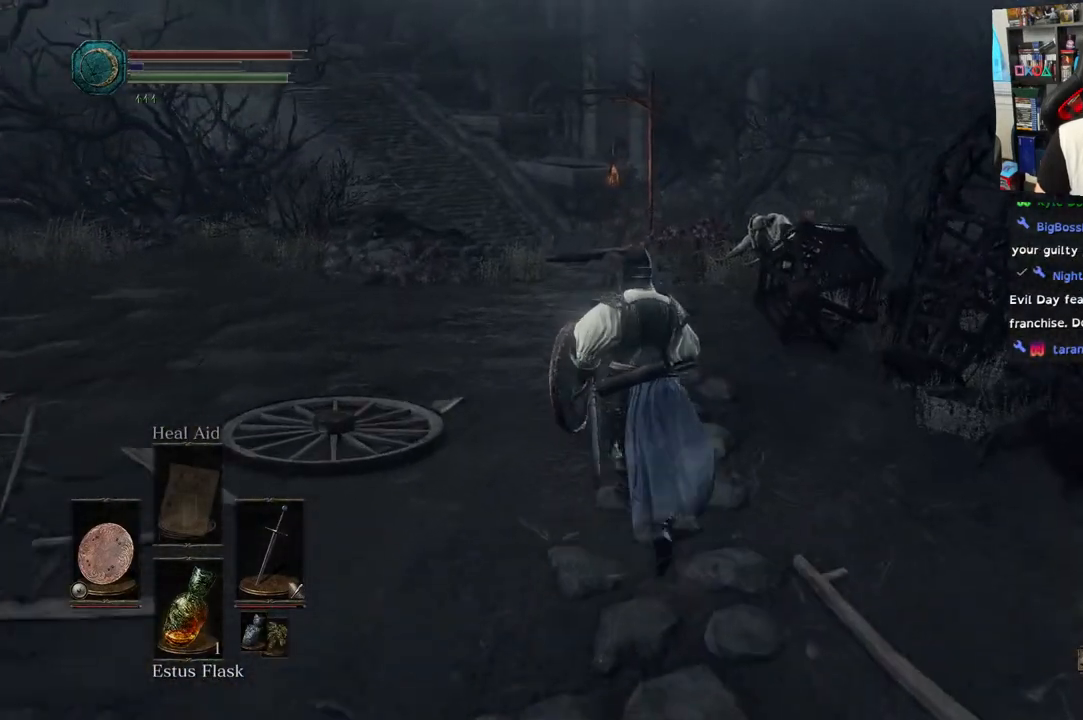
{"dt_ms": 500, "buttons": [], "left_stick": "up", "right_stick": "center", "events": [[50, "right_stick", "down-left"], [183, "right_stick", "center"]]}
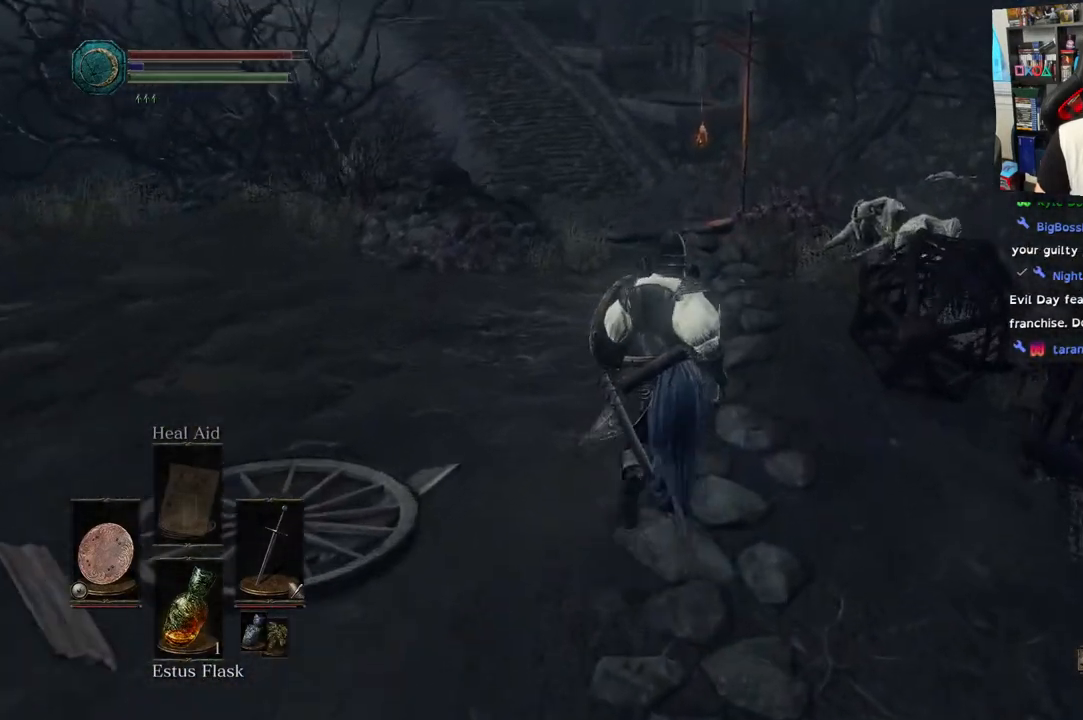
{"dt_ms": 500, "buttons": [], "left_stick": "up", "right_stick": "center", "events": []}
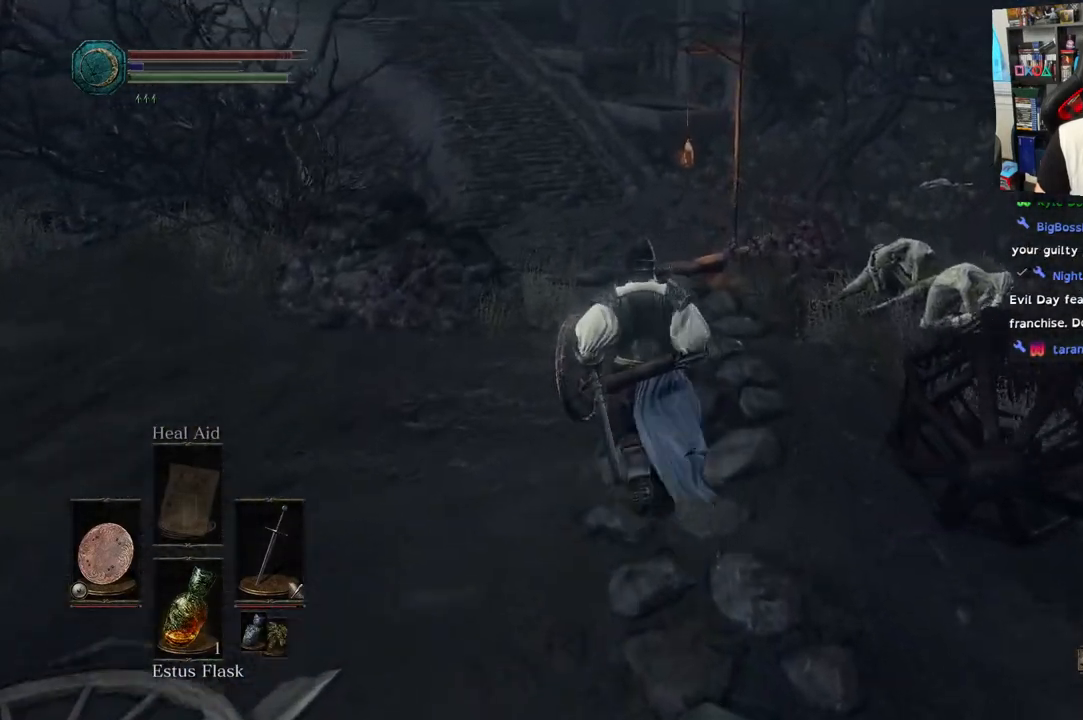
{"dt_ms": 500, "buttons": [], "left_stick": "up", "right_stick": "down", "events": [[283, "right_stick", "down"]]}
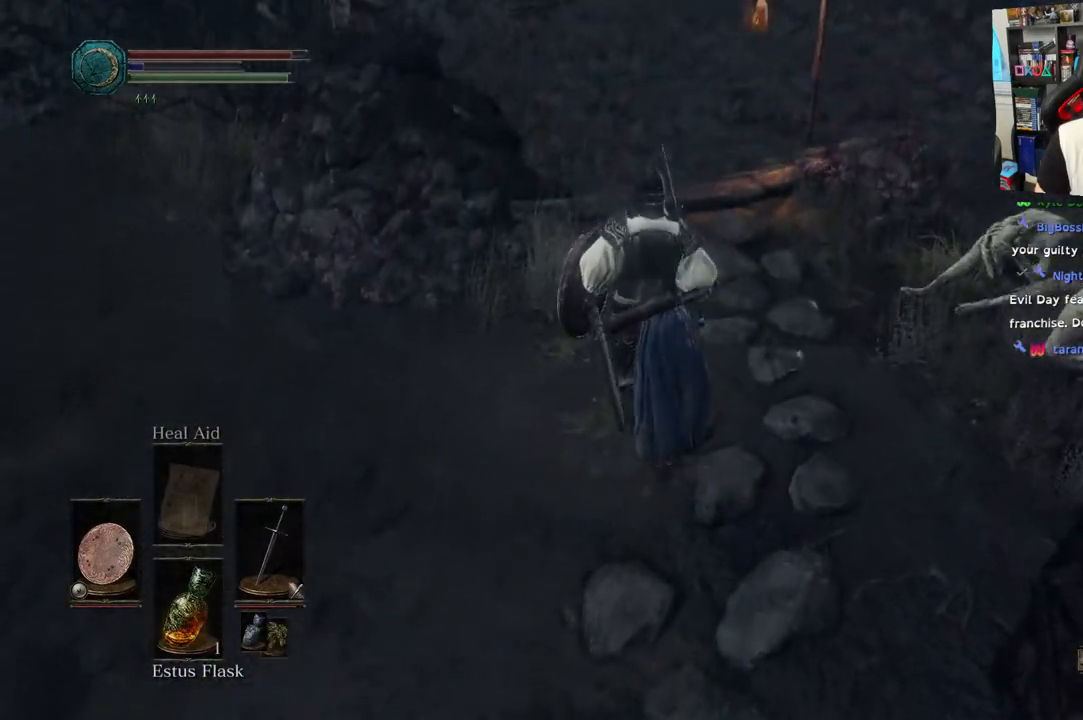
{"dt_ms": 500, "buttons": ["CIRCLE"], "left_stick": "up", "right_stick": "center", "events": [[50, "right_stick", "center"], [350, "CIRCLE", "down"]]}
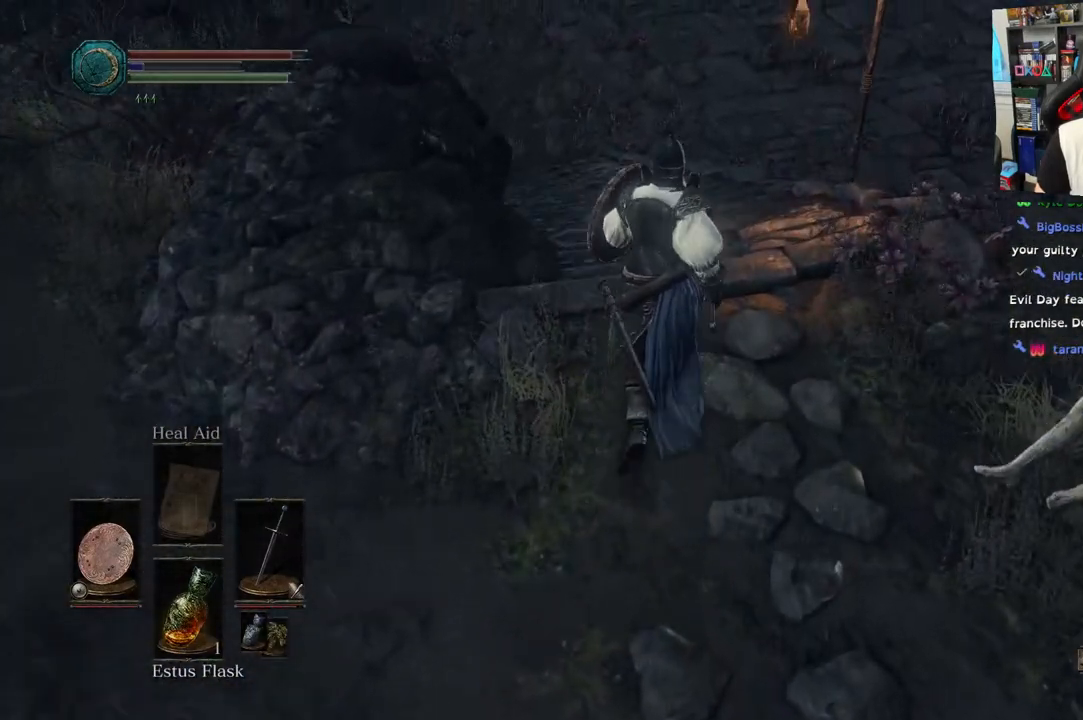
{"dt_ms": 500, "buttons": ["CIRCLE"], "left_stick": "up", "right_stick": "center", "events": []}
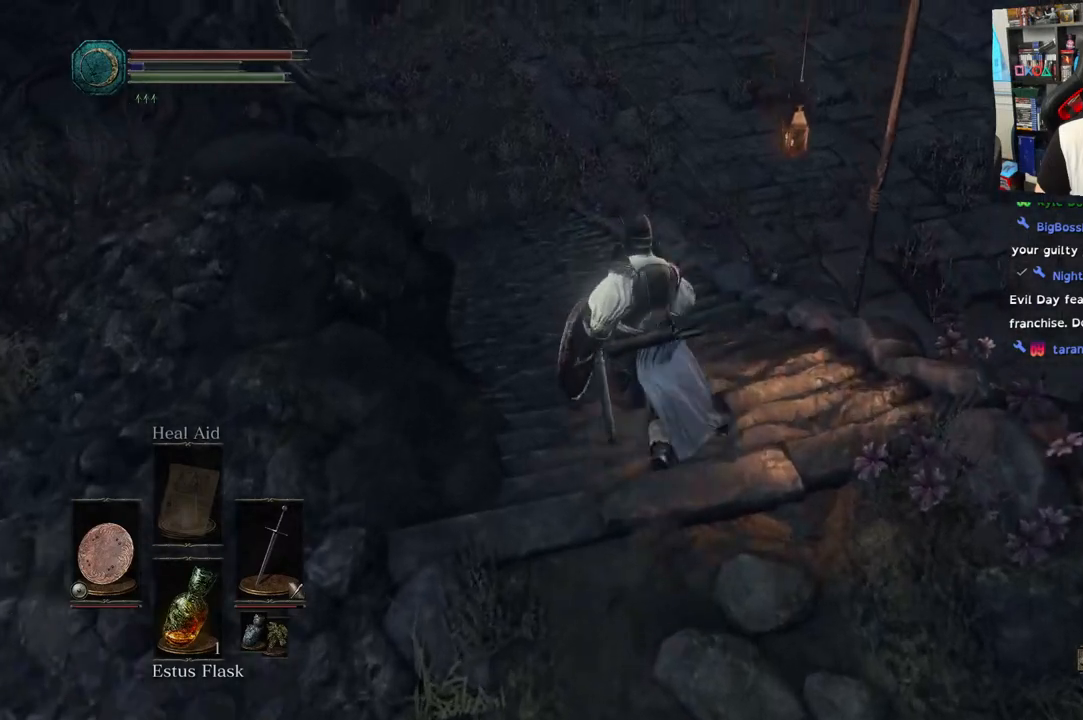
{"dt_ms": 500, "buttons": ["CIRCLE"], "left_stick": "up", "right_stick": "center", "events": []}
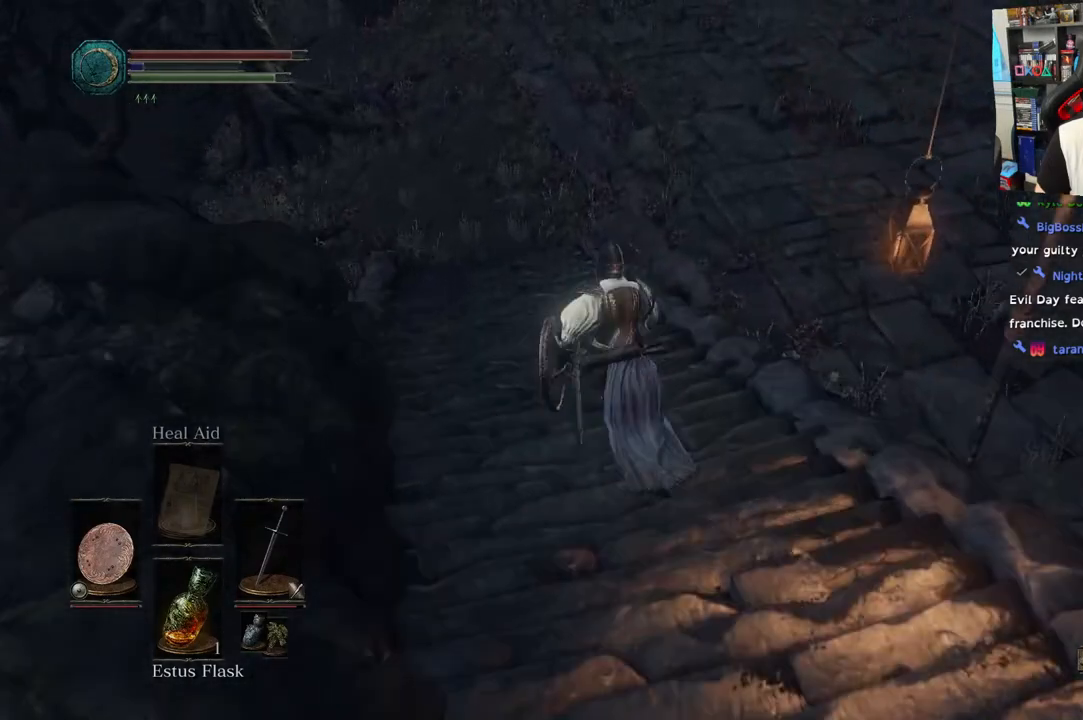
{"dt_ms": 500, "buttons": ["CIRCLE"], "left_stick": "up", "right_stick": "center", "events": []}
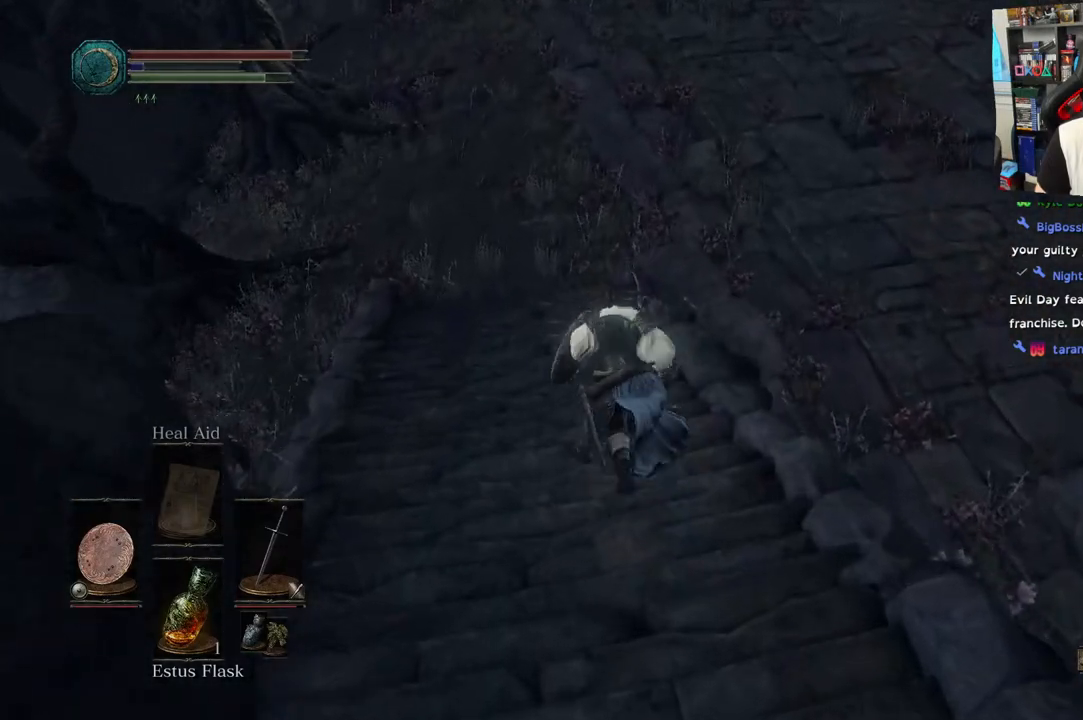
{"dt_ms": 500, "buttons": [], "left_stick": "up", "right_stick": "center", "events": [[433, "CIRCLE", "up"]]}